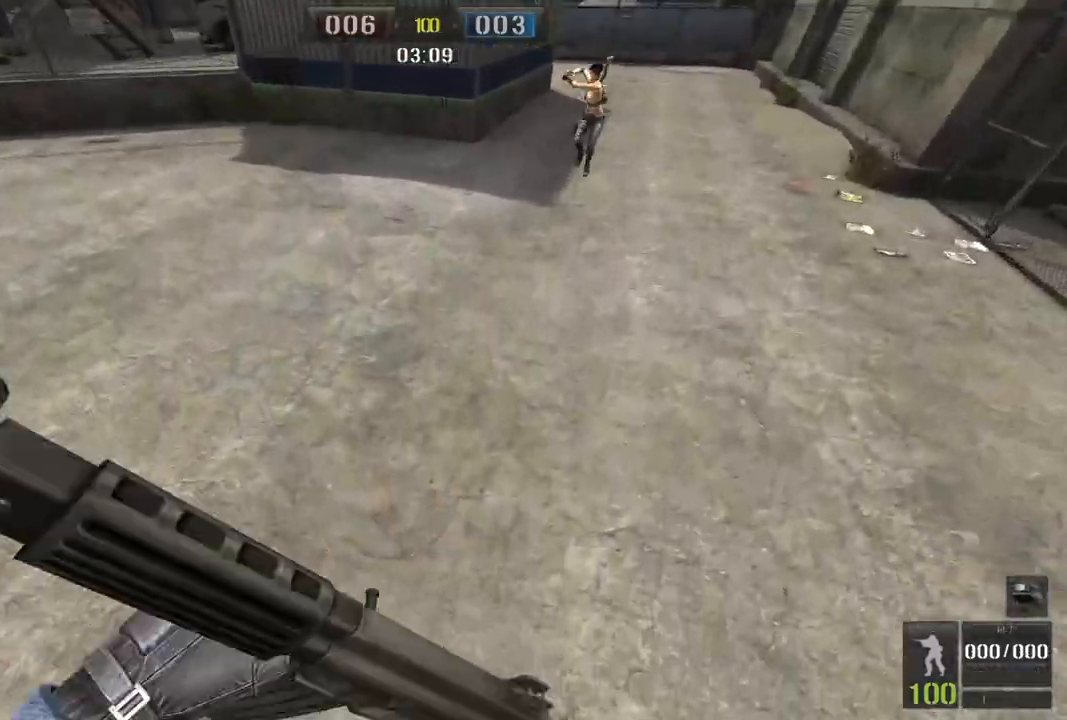
Gameplay with keyboard and mouse; each line is a JSON object with the keys and mouse buttons held at the frame after it. "events" lists presses ("down") and releases ("up") of "a", "ctrl", "d", "e", "f", "q", "r", "s", "shift", "space", "tab", "w", "mouse_left", "mouse_wheel", "mouse_right", "mouse_mb4" and "mouse_mb5" between this image and that frame as [ms after this image, input, new state], when the widget could be followed in between. "mouse_left", "mouse_wheel", "mouse_right", "mouse_mb4", "mouse_mb5" = the "left", "wheel", "right", "mb4", "mb5" buttons of the "mouse" list. No other keys are recorded. "wheel" means that the mouse wheel is clicked or scrolled. Mouse movement is not recorded.
{"keys": ["s"], "mouse": [], "events": [[83, "s", "down"], [183, "a", "down"], [267, "a", "up"]]}
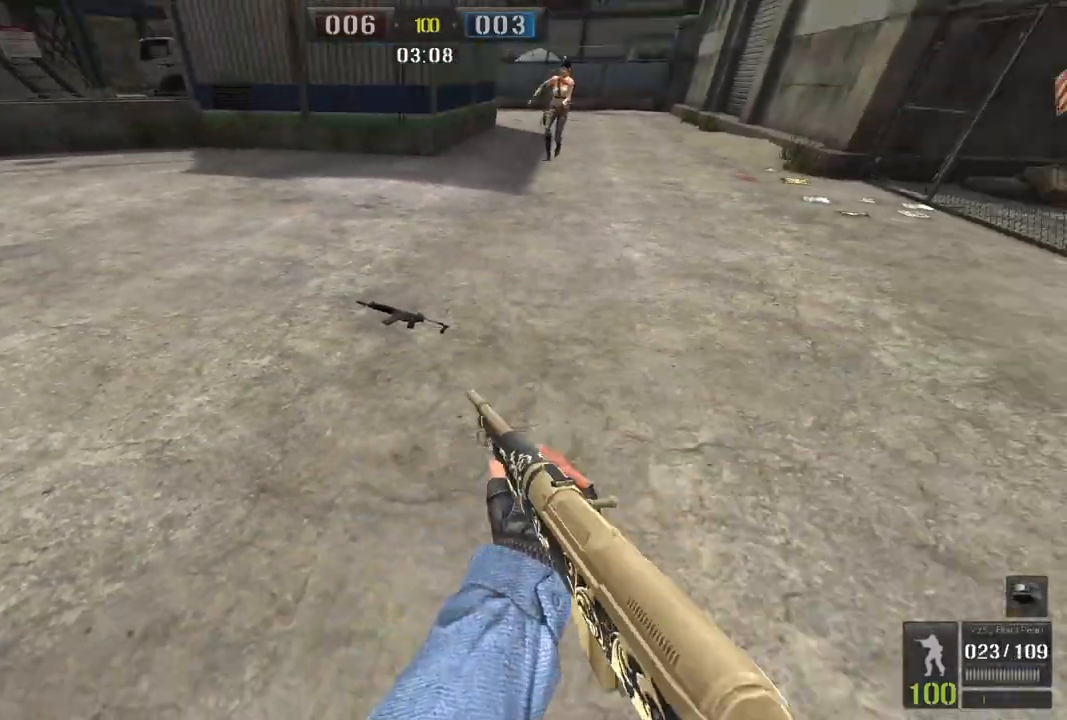
{"keys": ["s"], "mouse": [], "events": [[334, "mouse_right", "down"], [434, "mouse_right", "up"]]}
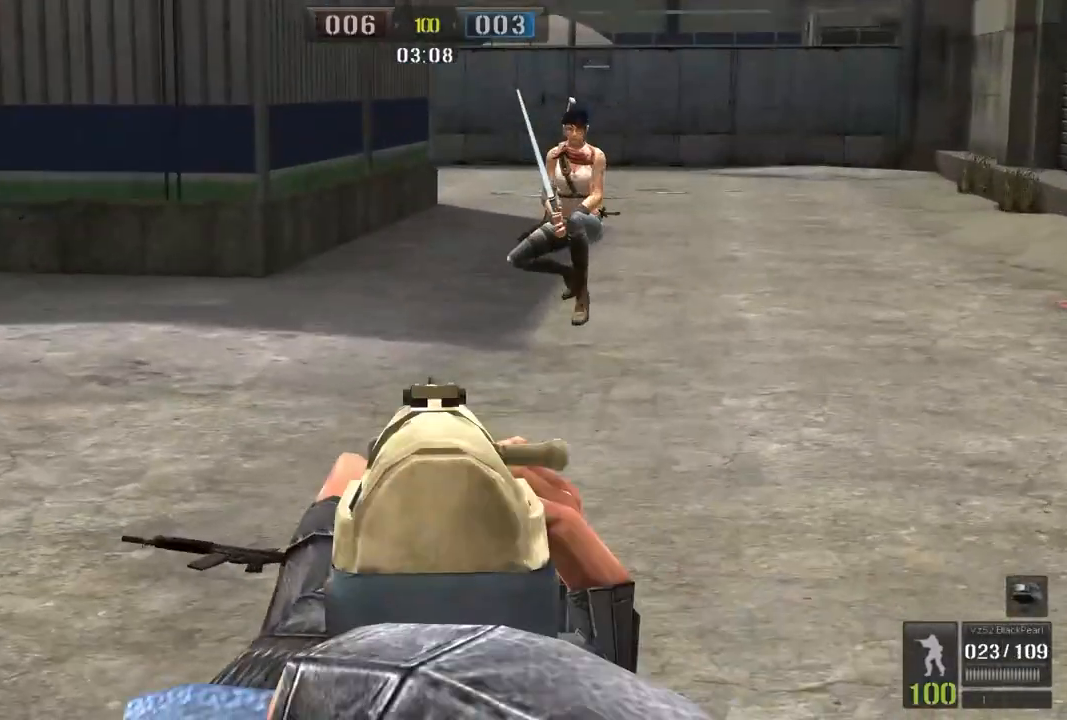
{"keys": ["s"], "mouse": [], "events": [[200, "mouse_right", "down"], [317, "mouse_right", "up"]]}
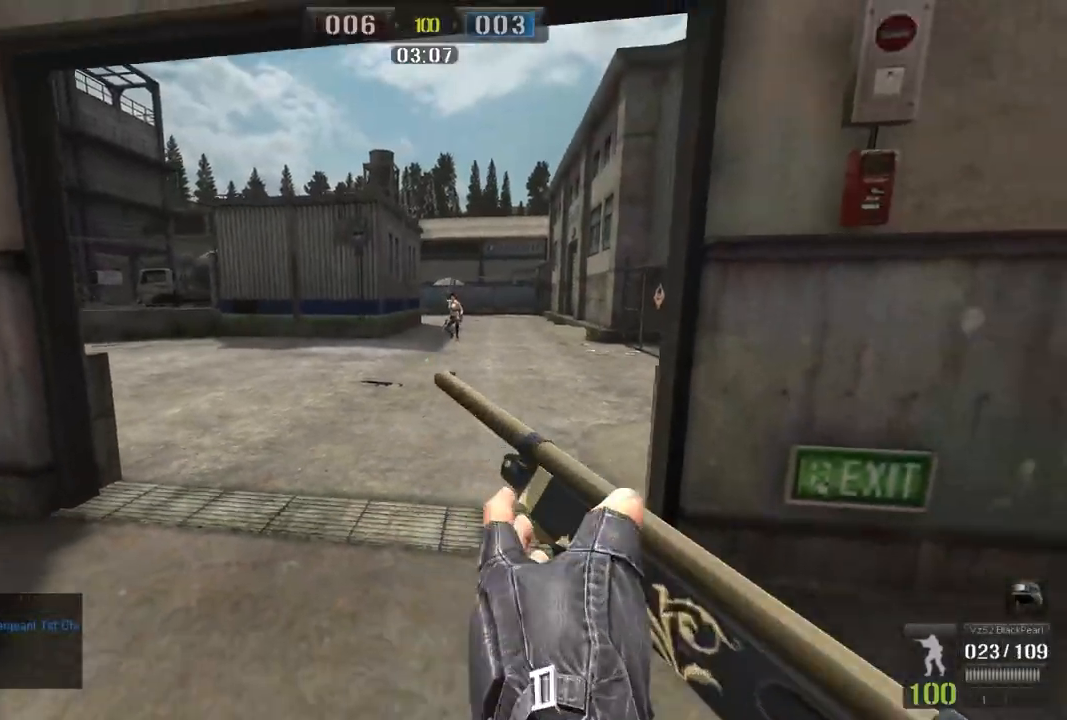
{"keys": ["a", "d"], "mouse": [], "events": [[167, "d", "down"], [217, "s", "up"], [467, "a", "down"]]}
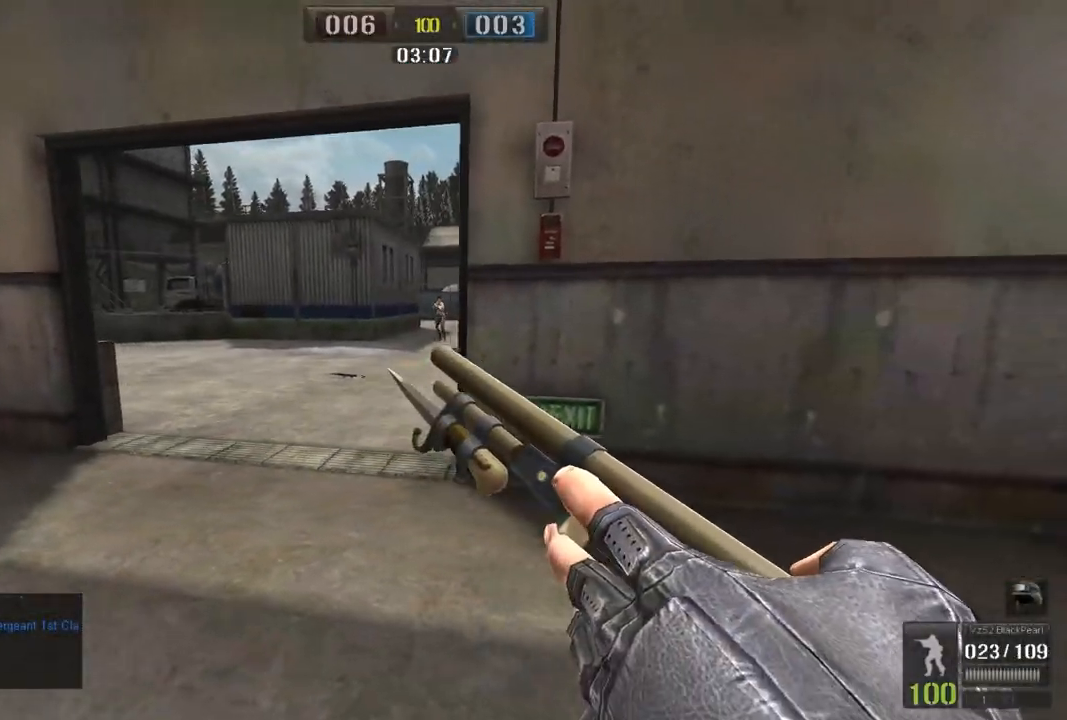
{"keys": ["w"], "mouse": [], "events": [[16, "d", "up"], [33, "w", "down"], [83, "a", "up"], [267, "a", "down"], [500, "a", "up"]]}
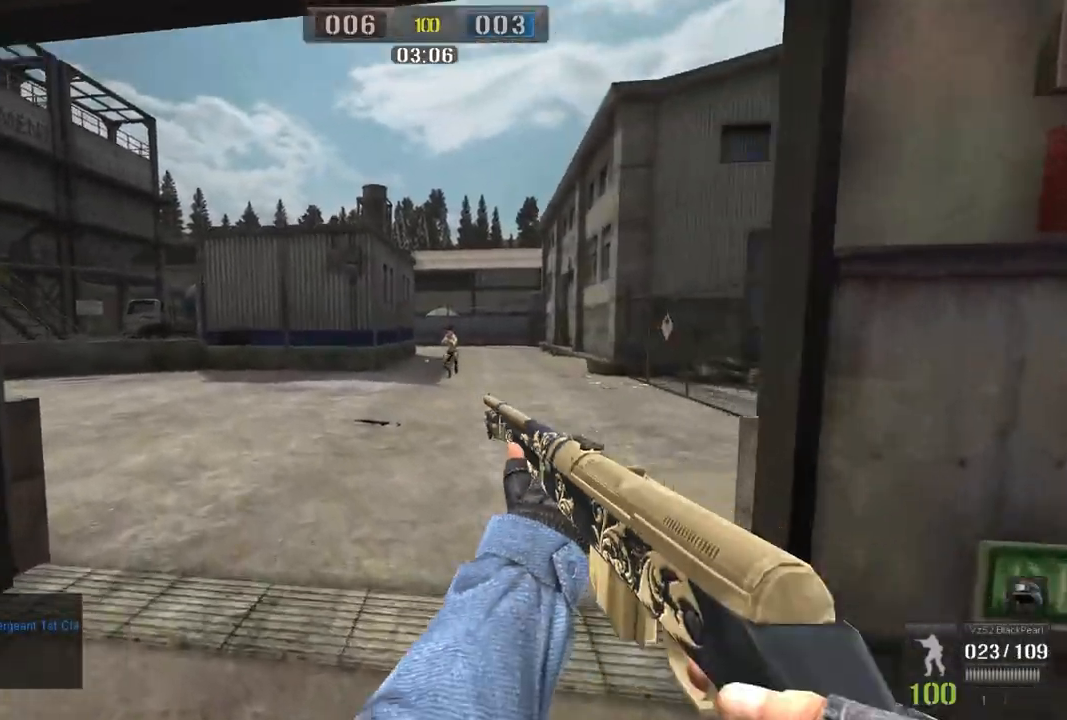
{"keys": ["d"], "mouse": [], "events": [[167, "a", "down"], [367, "a", "up"], [417, "d", "down"], [451, "w", "up"]]}
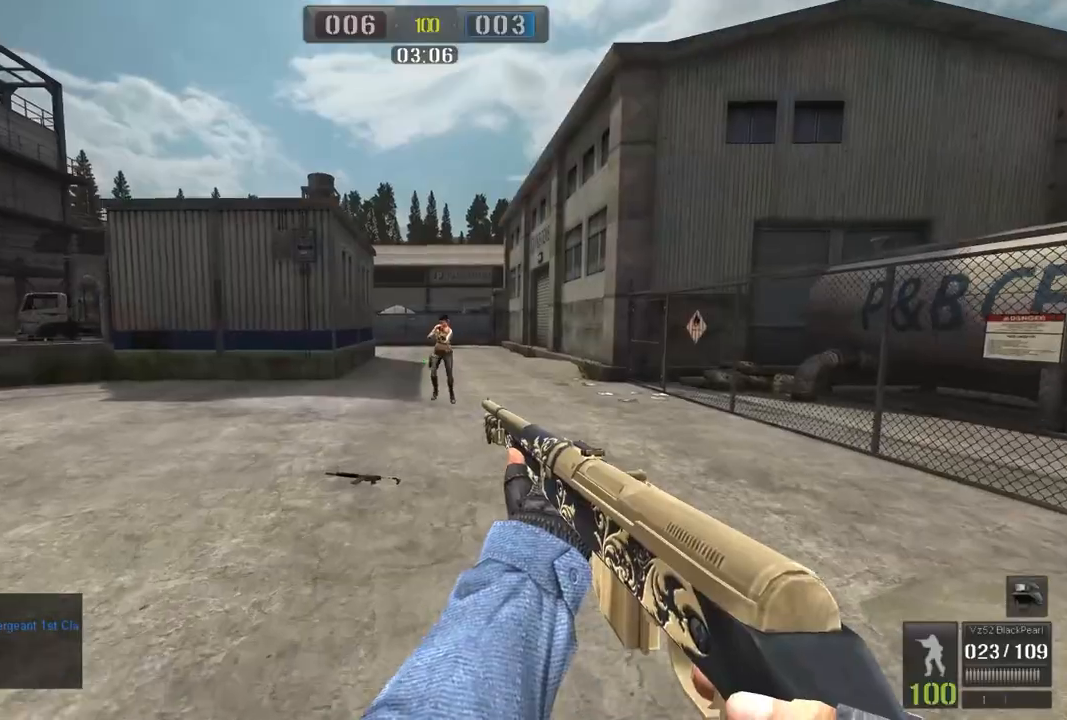
{"keys": ["d"], "mouse": [], "events": [[150, "a", "down"], [183, "d", "up"], [383, "a", "up"], [400, "d", "down"]]}
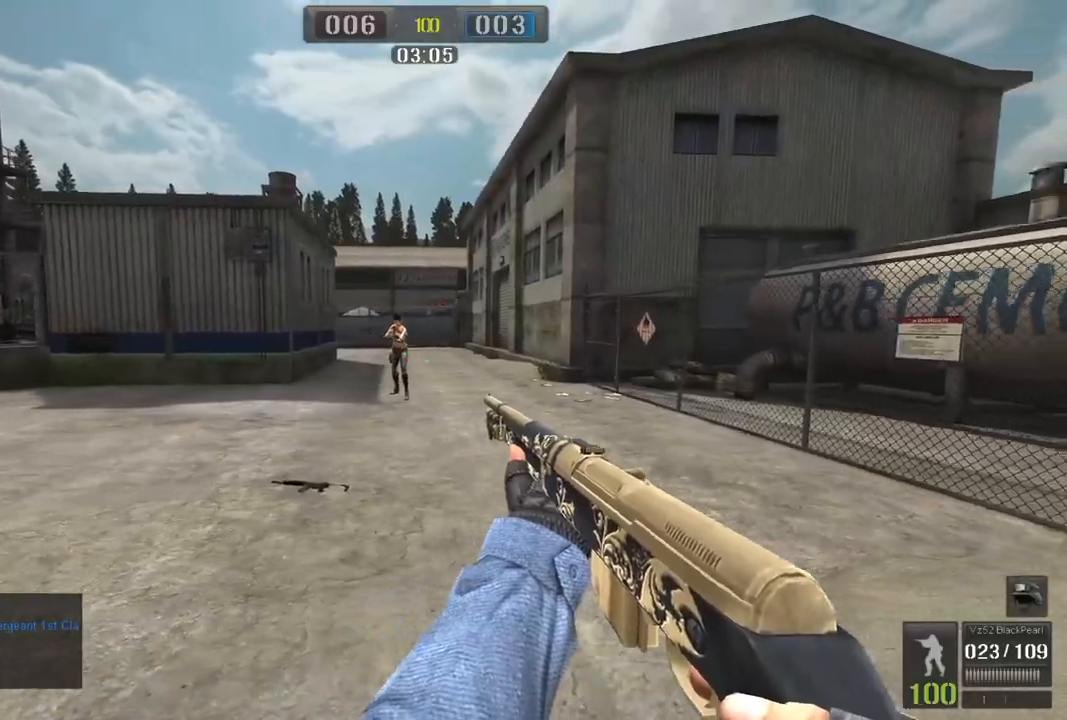
{"keys": ["a", "w"], "mouse": [], "events": [[34, "s", "down"], [134, "a", "down"], [150, "d", "up"], [200, "s", "up"], [351, "w", "down"]]}
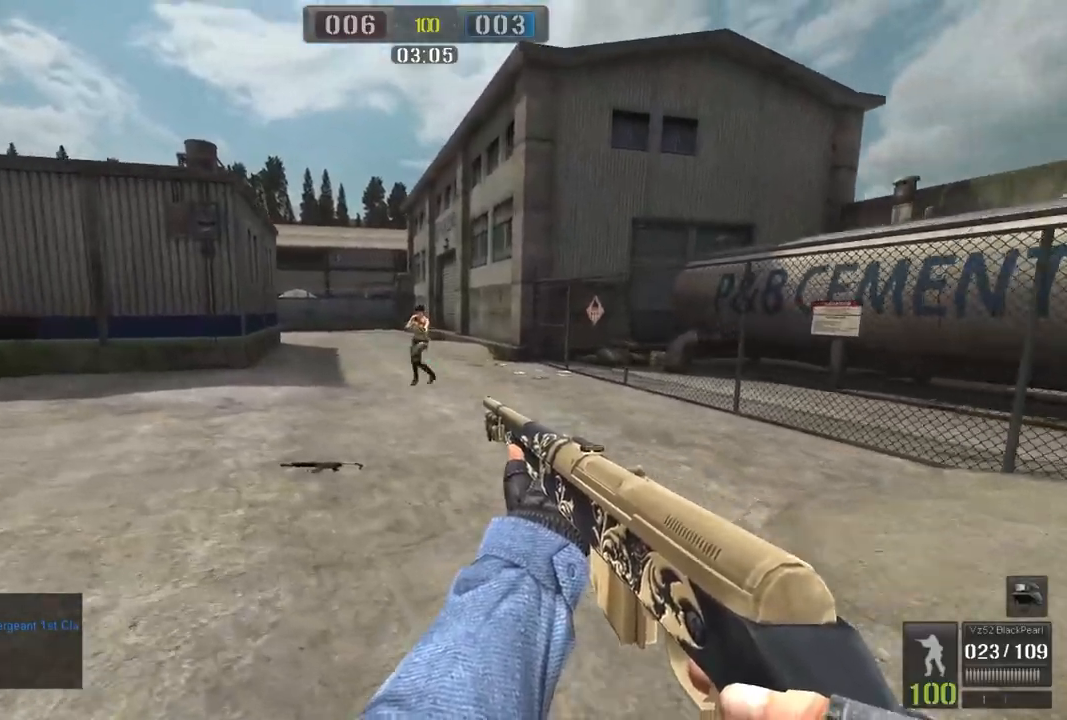
{"keys": ["d"], "mouse": [], "events": [[66, "ctrl", "down"], [183, "a", "up"], [217, "d", "down"], [233, "ctrl", "up"], [267, "w", "up"]]}
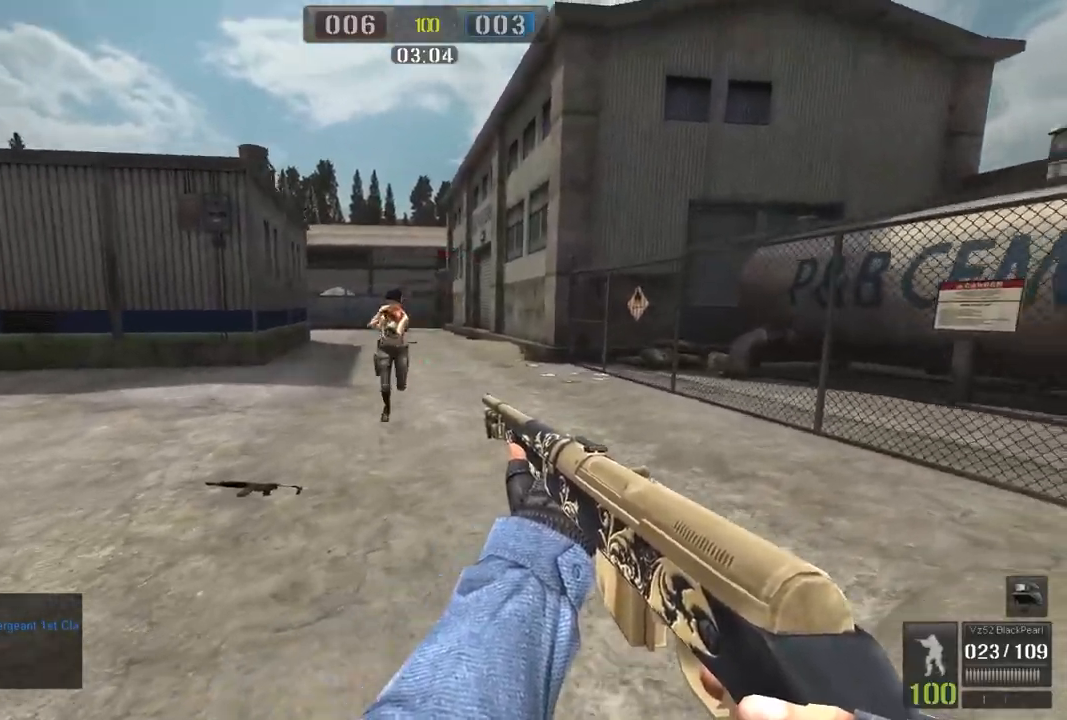
{"keys": ["w"], "mouse": [], "events": [[117, "a", "down"], [150, "d", "up"], [184, "w", "down"], [200, "mouse_right", "down"], [217, "a", "up"], [284, "mouse_right", "up"]]}
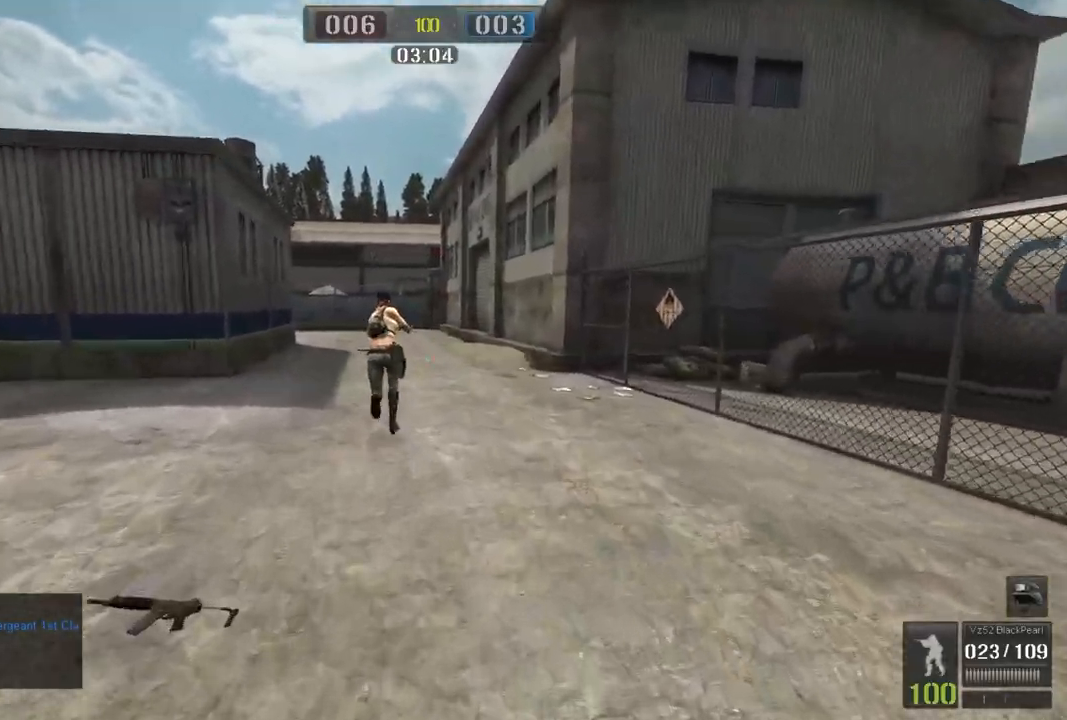
{"keys": ["ctrl", "s"], "mouse": [], "events": [[33, "w", "up"], [183, "s", "down"], [383, "ctrl", "down"]]}
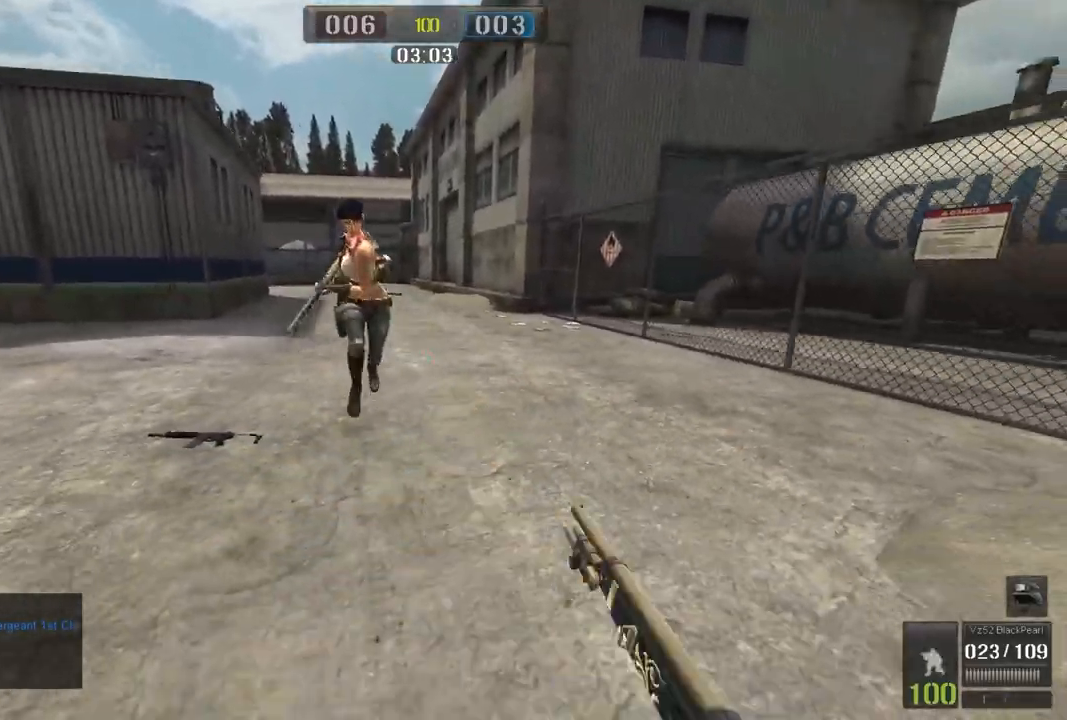
{"keys": ["a", "d", "w"], "mouse": ["right"], "events": [[17, "d", "down"], [34, "ctrl", "up"], [417, "s", "up"], [484, "w", "down"], [501, "a", "down"], [501, "mouse_right", "down"]]}
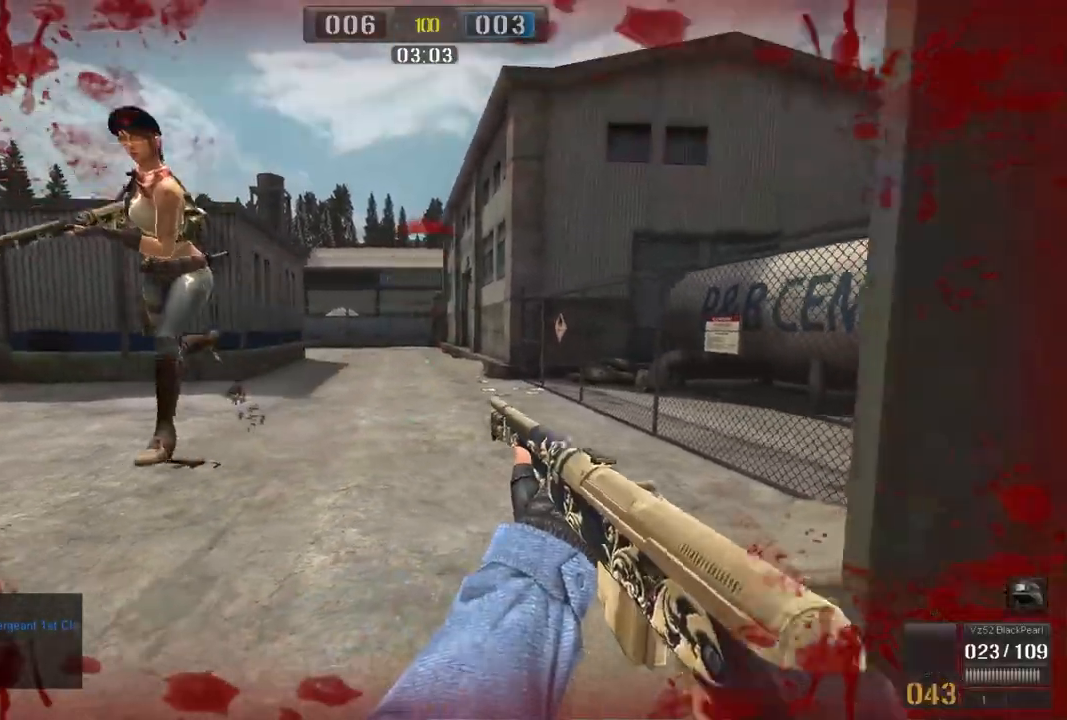
{"keys": ["d"], "mouse": [], "events": [[16, "d", "up"], [116, "mouse_right", "up"], [333, "a", "up"], [367, "d", "down"], [367, "w", "up"]]}
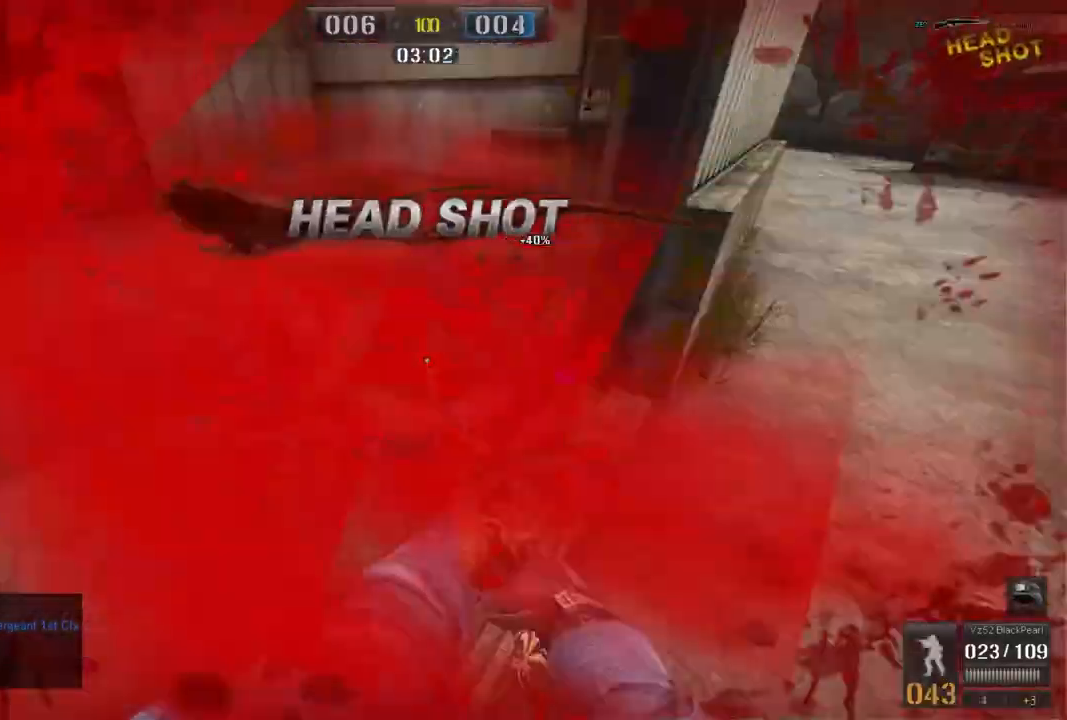
{"keys": ["a"], "mouse": [], "events": [[100, "s", "down"], [200, "a", "down"], [234, "d", "up"], [417, "s", "up"]]}
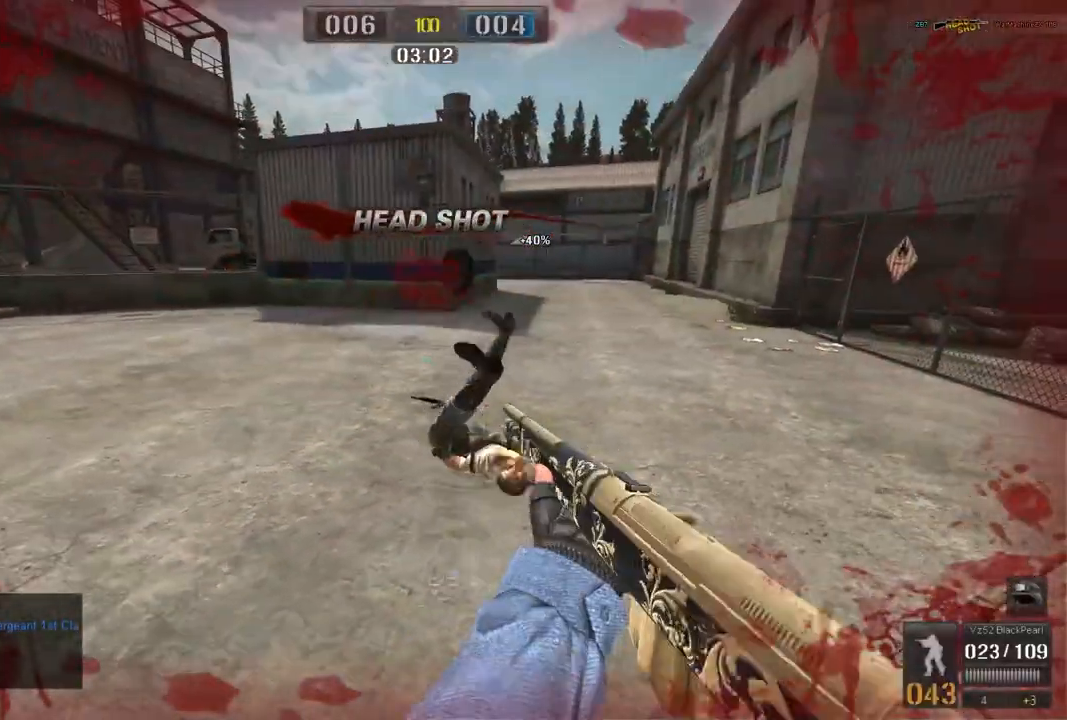
{"keys": ["w"], "mouse": [], "events": [[33, "w", "down"], [133, "a", "up"]]}
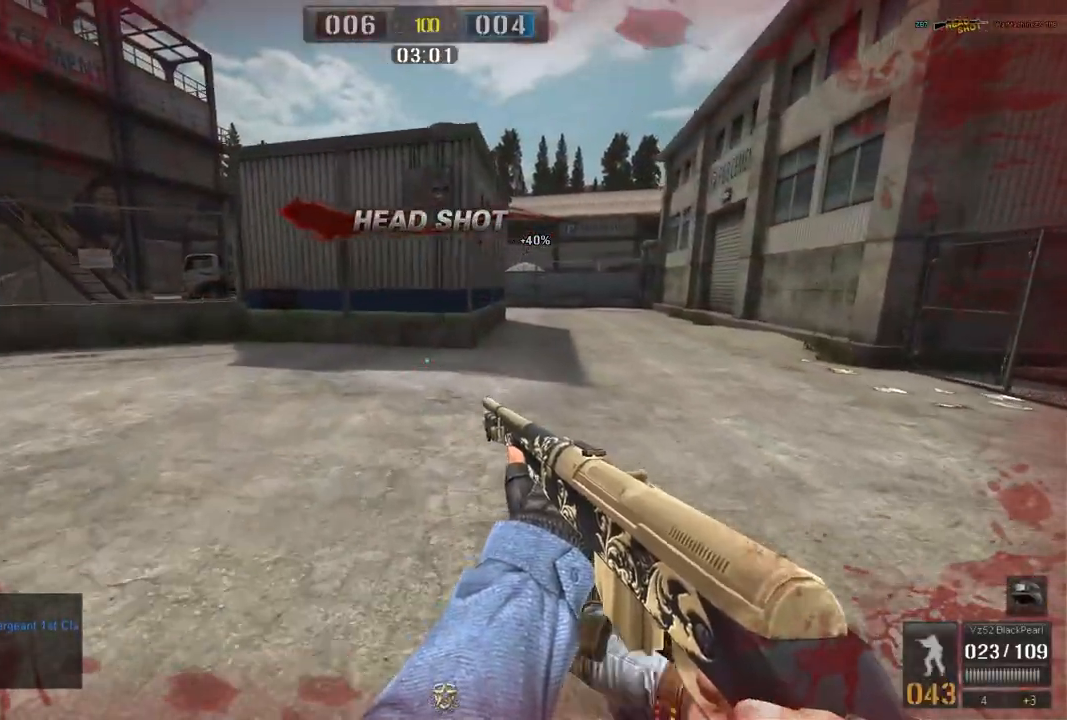
{"keys": ["w"], "mouse": [], "events": [[34, "space", "down"], [200, "space", "up"], [334, "r", "down"], [451, "r", "up"]]}
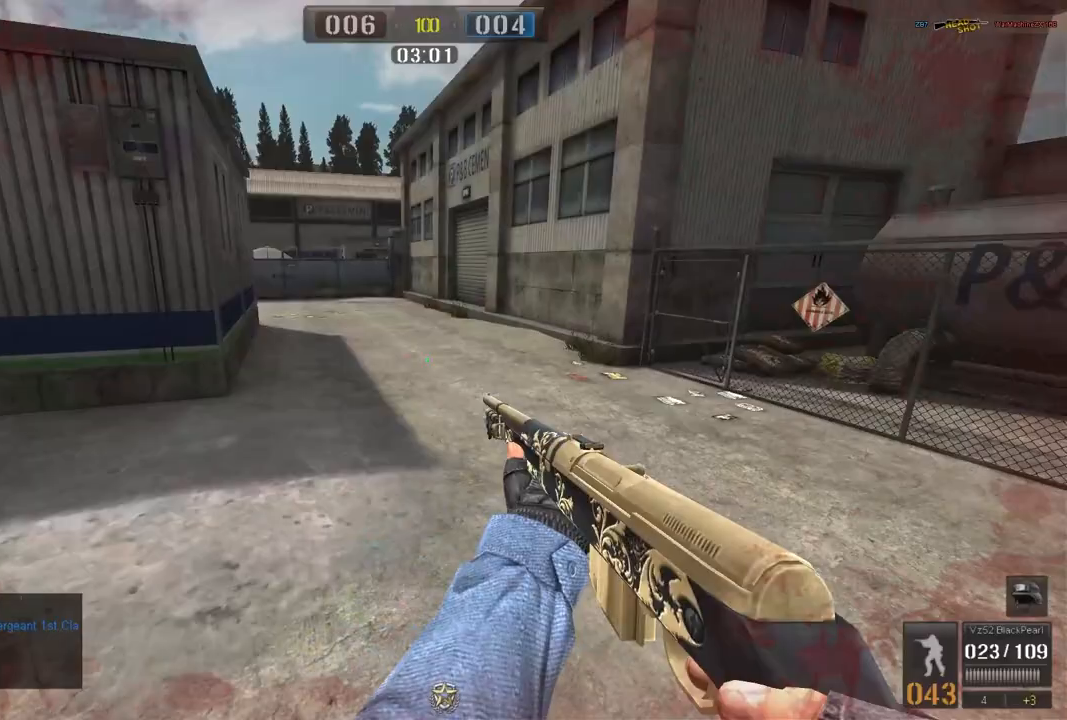
{"keys": ["d"], "mouse": [], "events": [[16, "a", "down"], [367, "a", "up"], [417, "d", "down"], [450, "w", "up"]]}
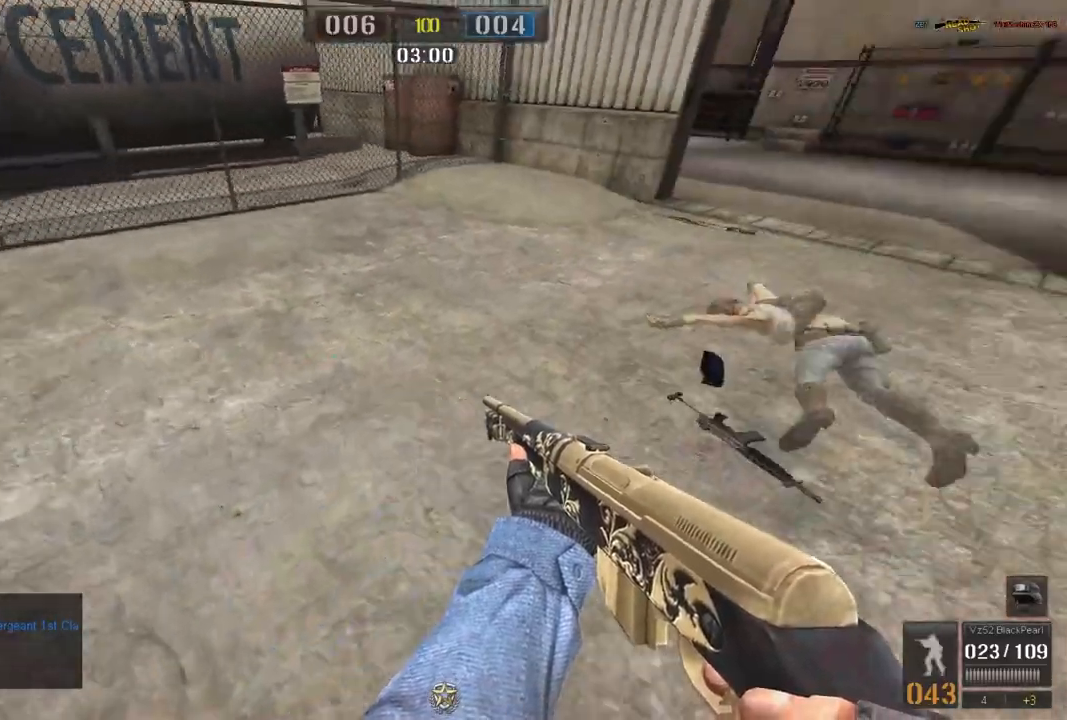
{"keys": [], "mouse": [], "events": [[134, "w", "down"], [200, "d", "up"], [451, "w", "up"]]}
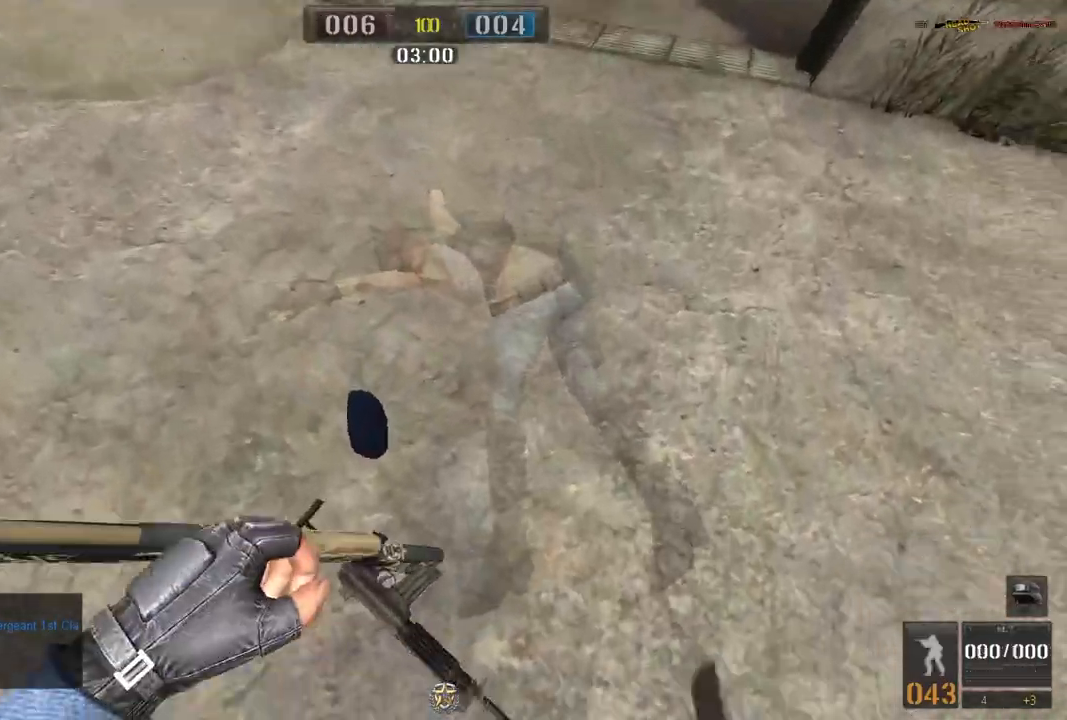
{"keys": ["d"], "mouse": [], "events": [[383, "d", "down"]]}
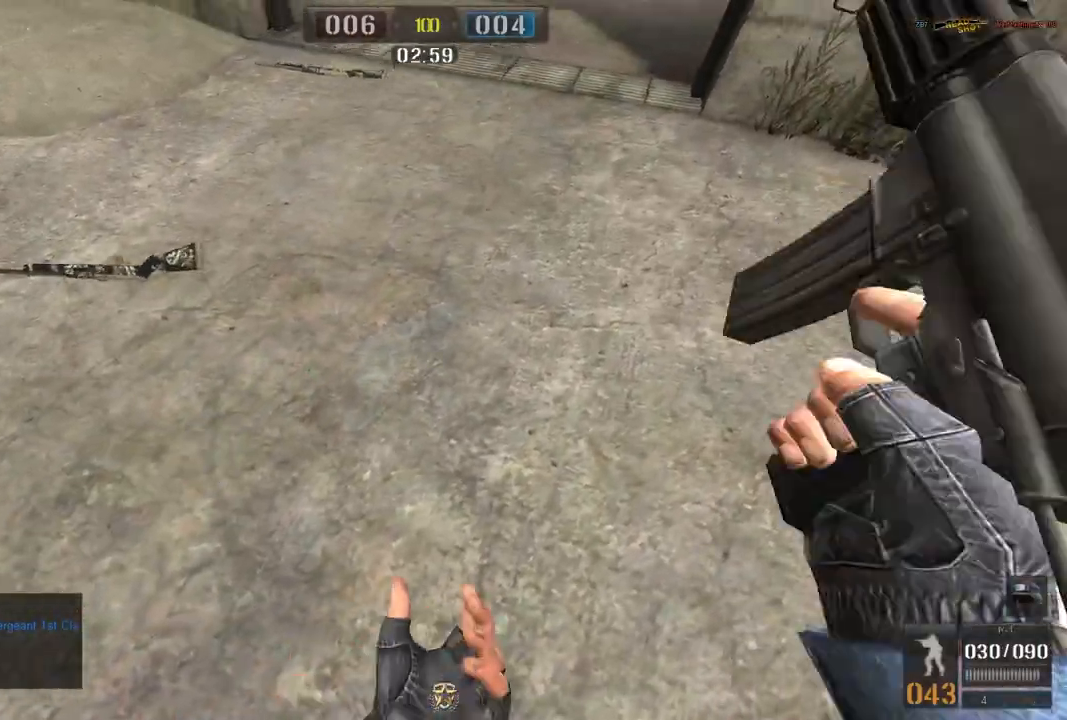
{"keys": ["w"], "mouse": [], "events": [[117, "d", "up"], [134, "w", "down"], [200, "a", "down"], [351, "a", "up"]]}
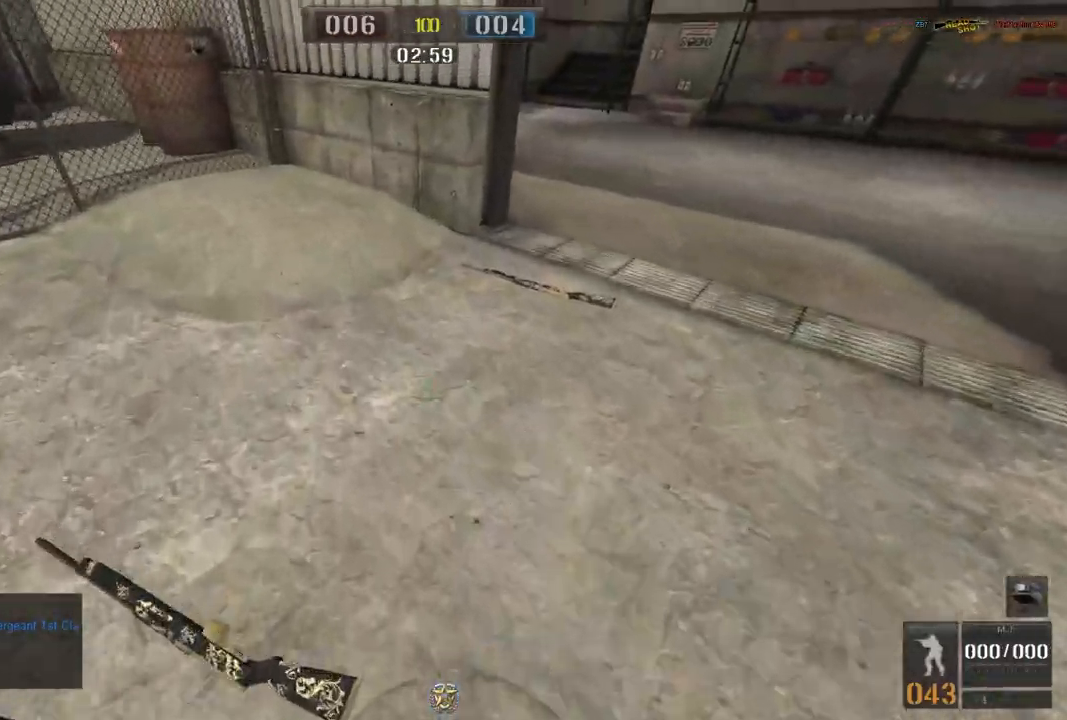
{"keys": ["w"], "mouse": [], "events": [[16, "a", "down"], [150, "w", "up"], [183, "a", "up"], [433, "w", "down"]]}
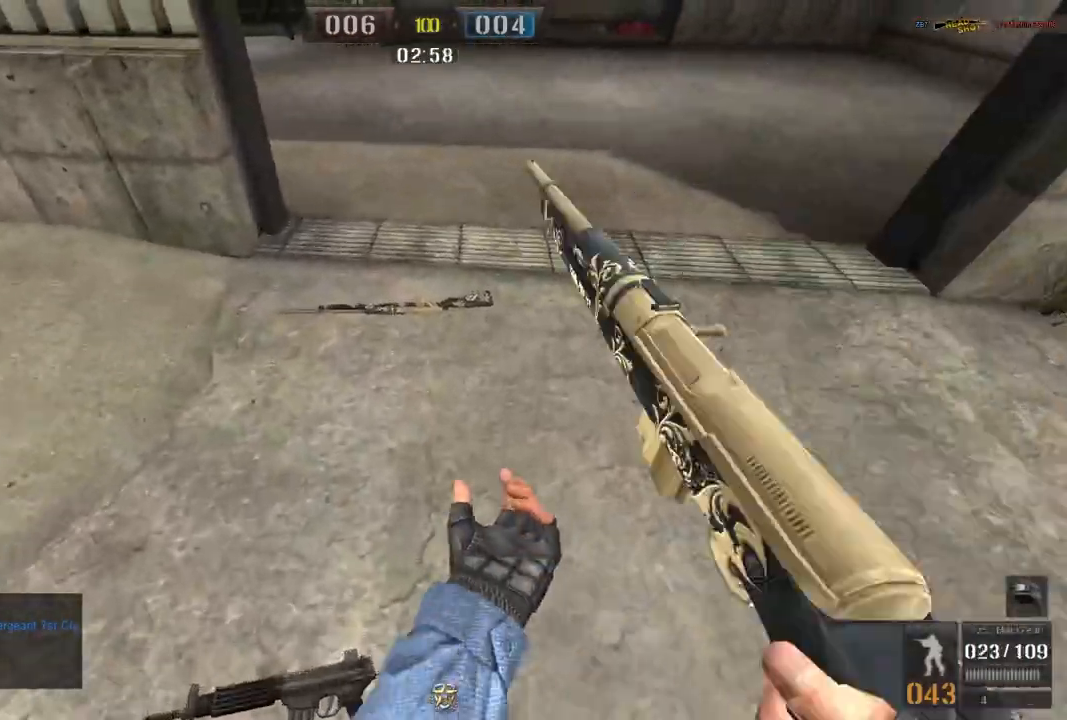
{"keys": [], "mouse": [], "events": [[417, "w", "up"]]}
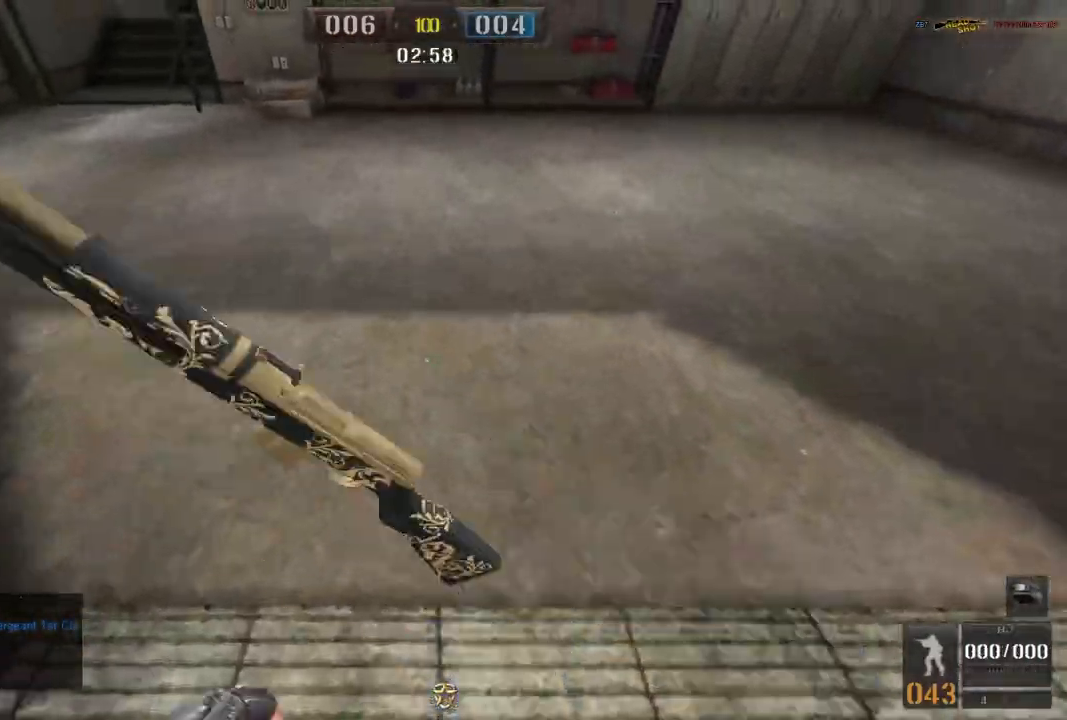
{"keys": [], "mouse": [], "events": [[250, "s", "down"], [400, "s", "up"]]}
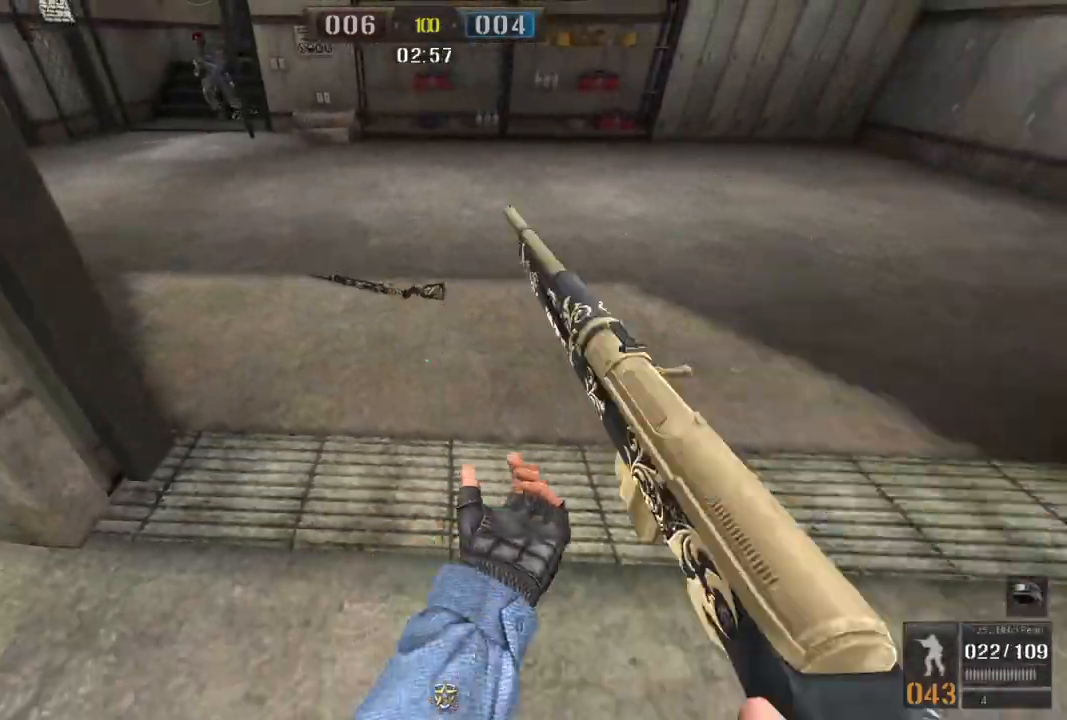
{"keys": ["w"], "mouse": [], "events": [[351, "w", "down"]]}
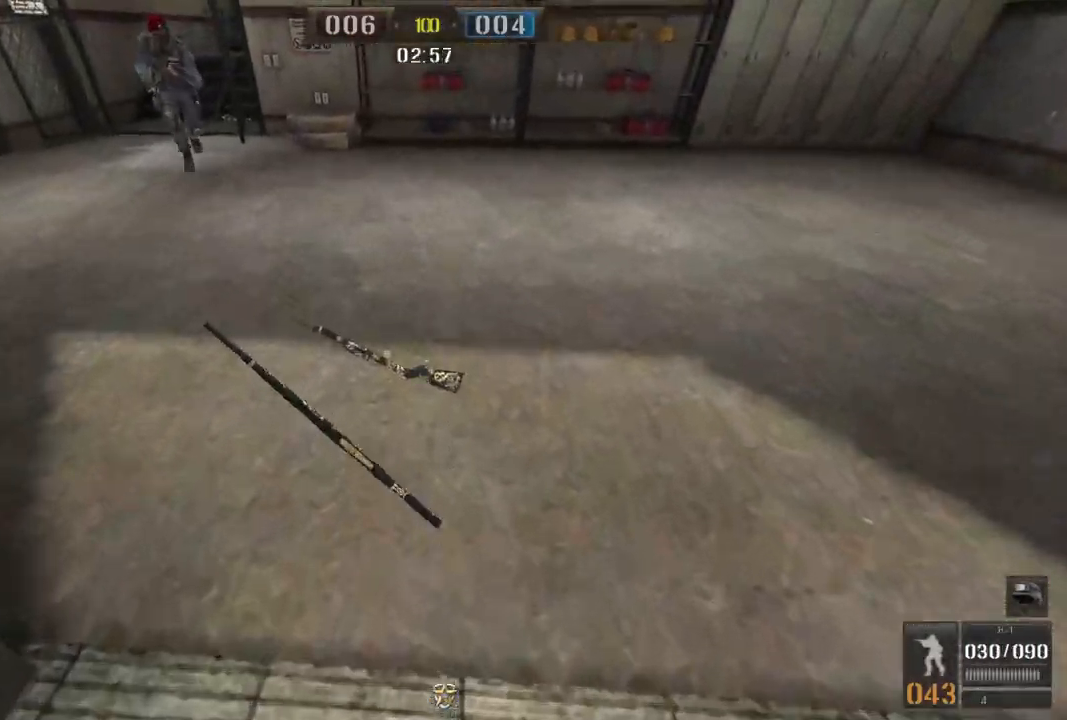
{"keys": [], "mouse": [], "events": [[267, "w", "up"]]}
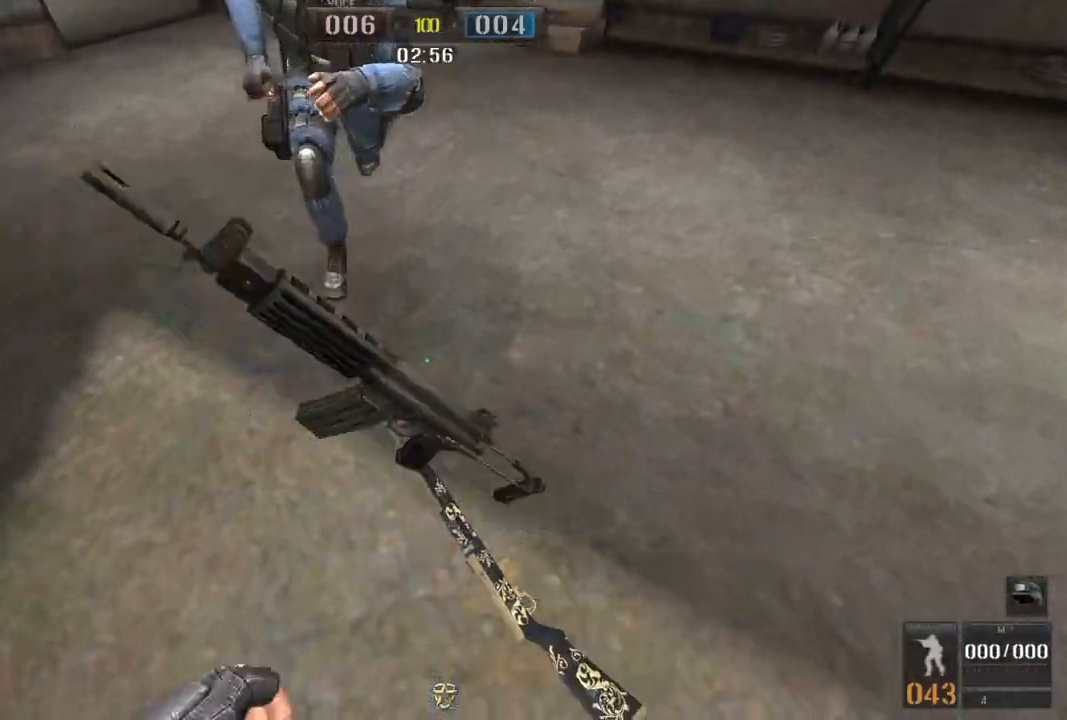
{"keys": ["s"], "mouse": [], "events": [[384, "s", "down"]]}
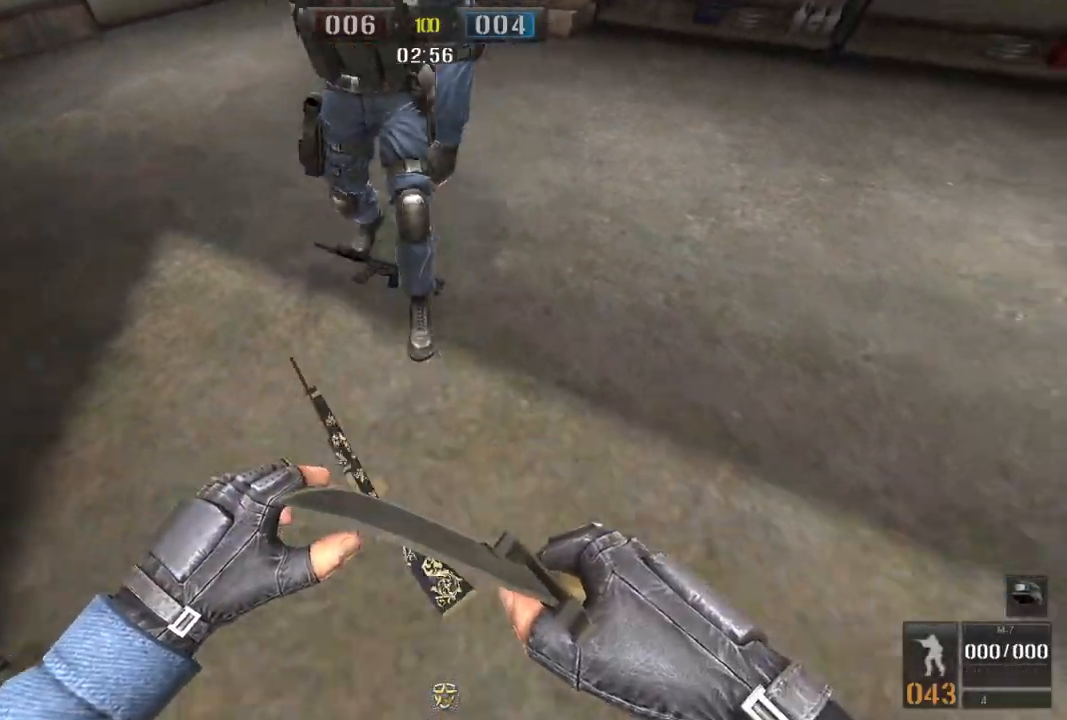
{"keys": ["w"], "mouse": [], "events": [[83, "s", "up"], [450, "w", "down"]]}